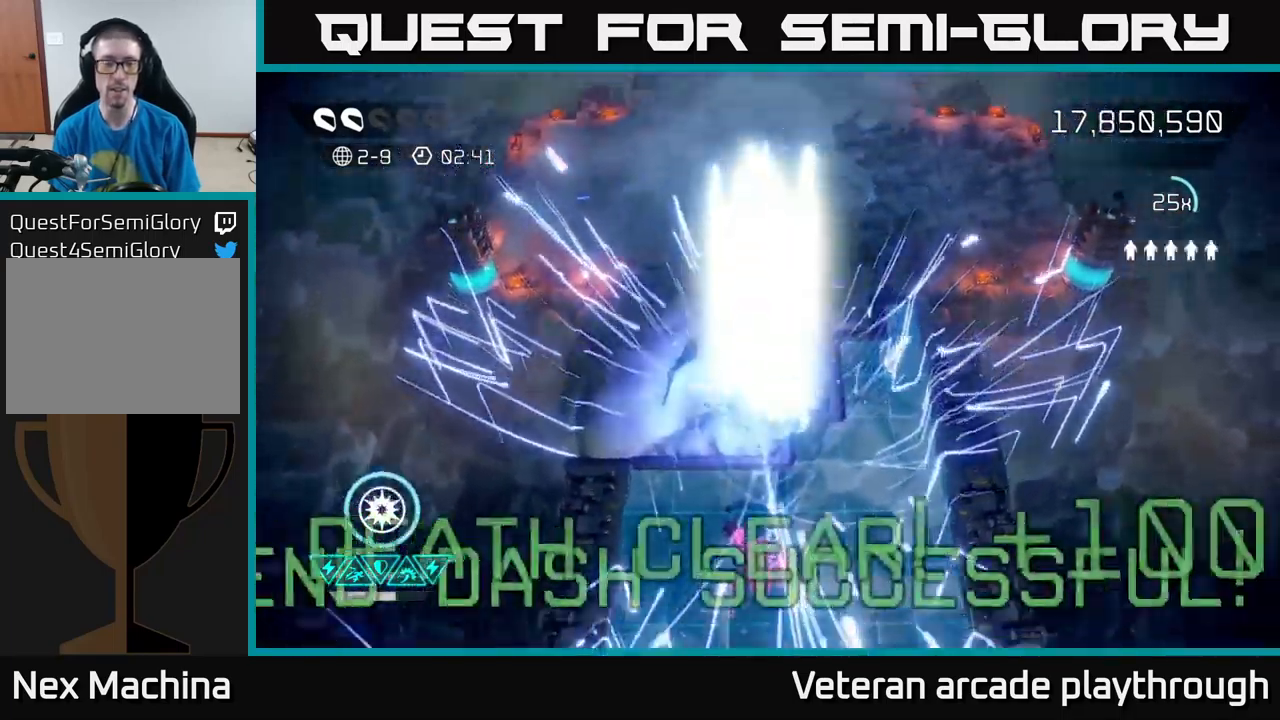
Gameplay with a controller (Xbox layout); each line is a JSON object with the inputs held at the frame after it. "events" lists button and stick changes between this image and that frame as [ms after this image, input, new state], when the widget could be followed in between.
{"buttons": [], "left_stick": "center", "right_stick": "up", "events": [[217, "left_stick", "center"], [383, "right_stick", "up"]]}
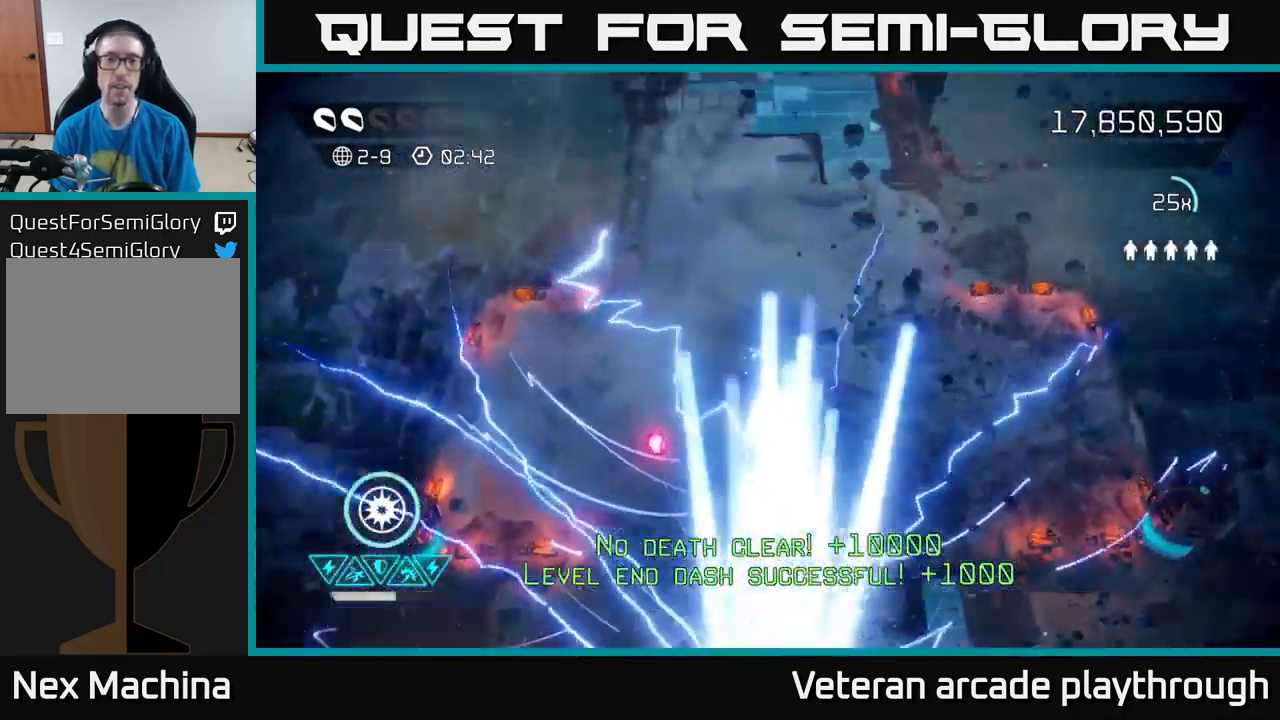
{"buttons": [], "left_stick": "up", "right_stick": "center", "events": [[33, "right_stick", "center"], [50, "left_stick", "up"], [267, "left_stick", "center"], [484, "left_stick", "up"]]}
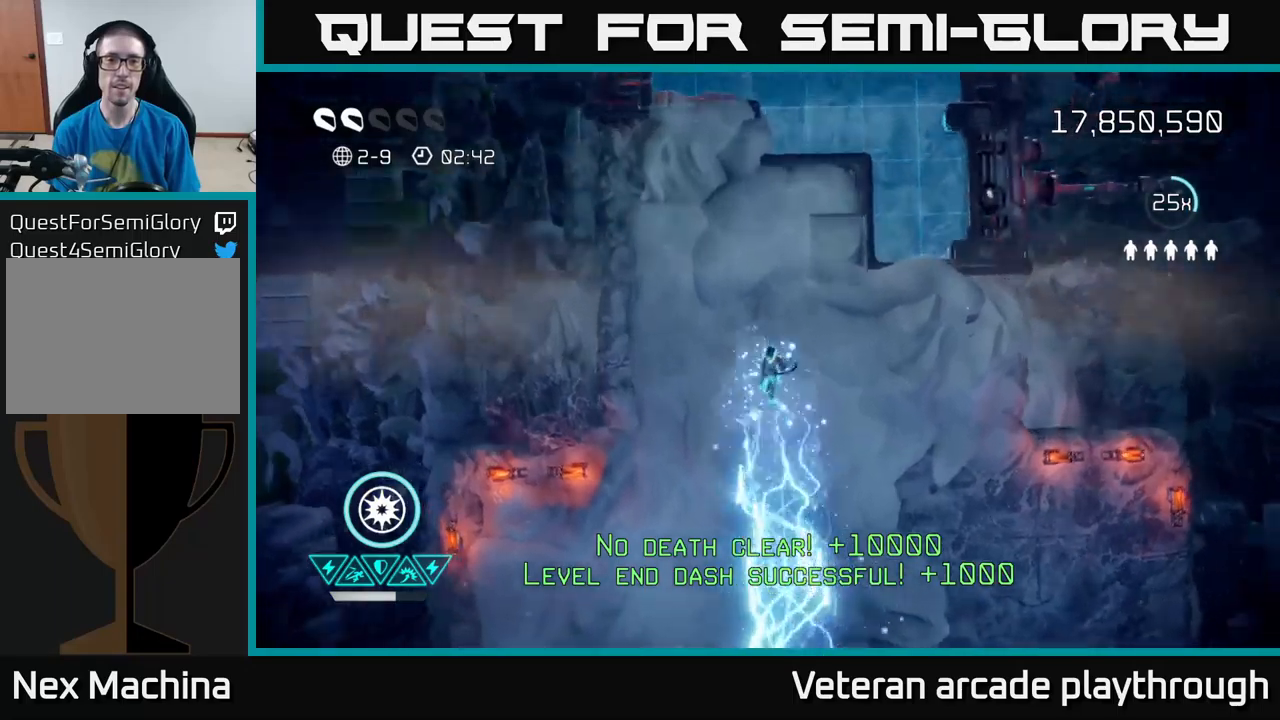
{"buttons": [], "left_stick": "up", "right_stick": "up", "events": [[284, "left_stick", "center"], [400, "right_stick", "up"], [484, "left_stick", "up"]]}
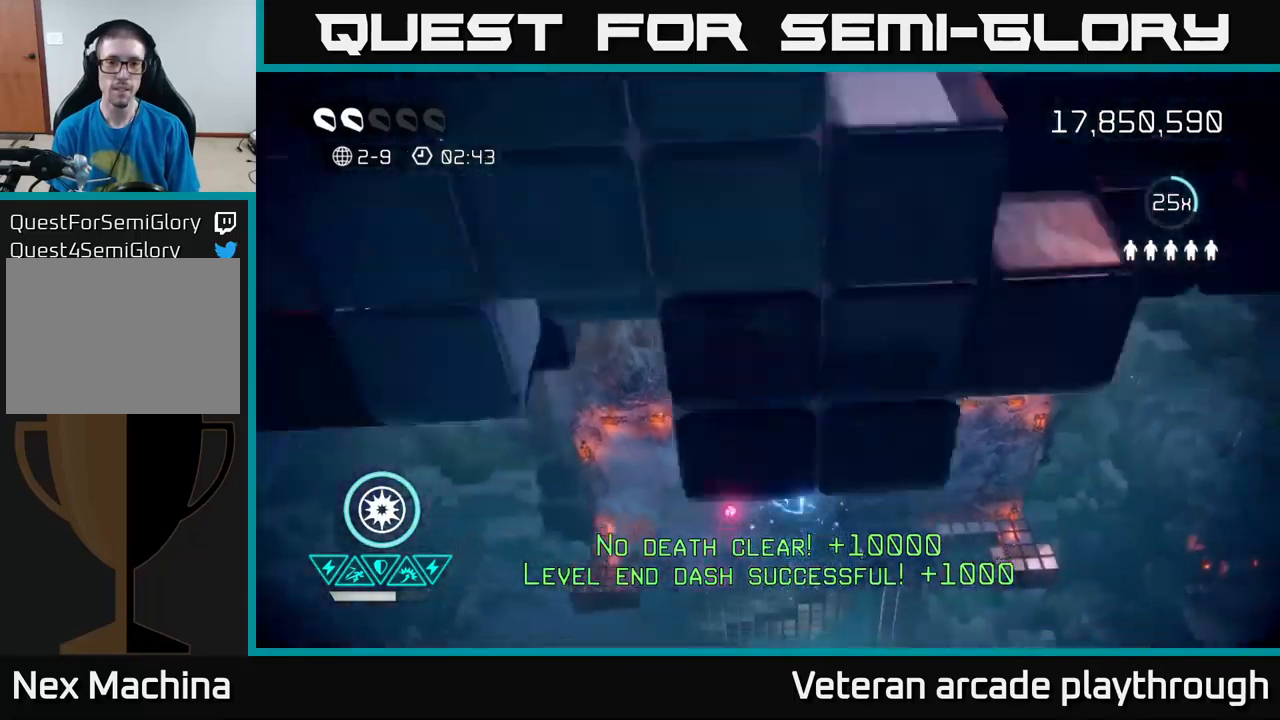
{"buttons": [], "left_stick": "up", "right_stick": "up", "events": []}
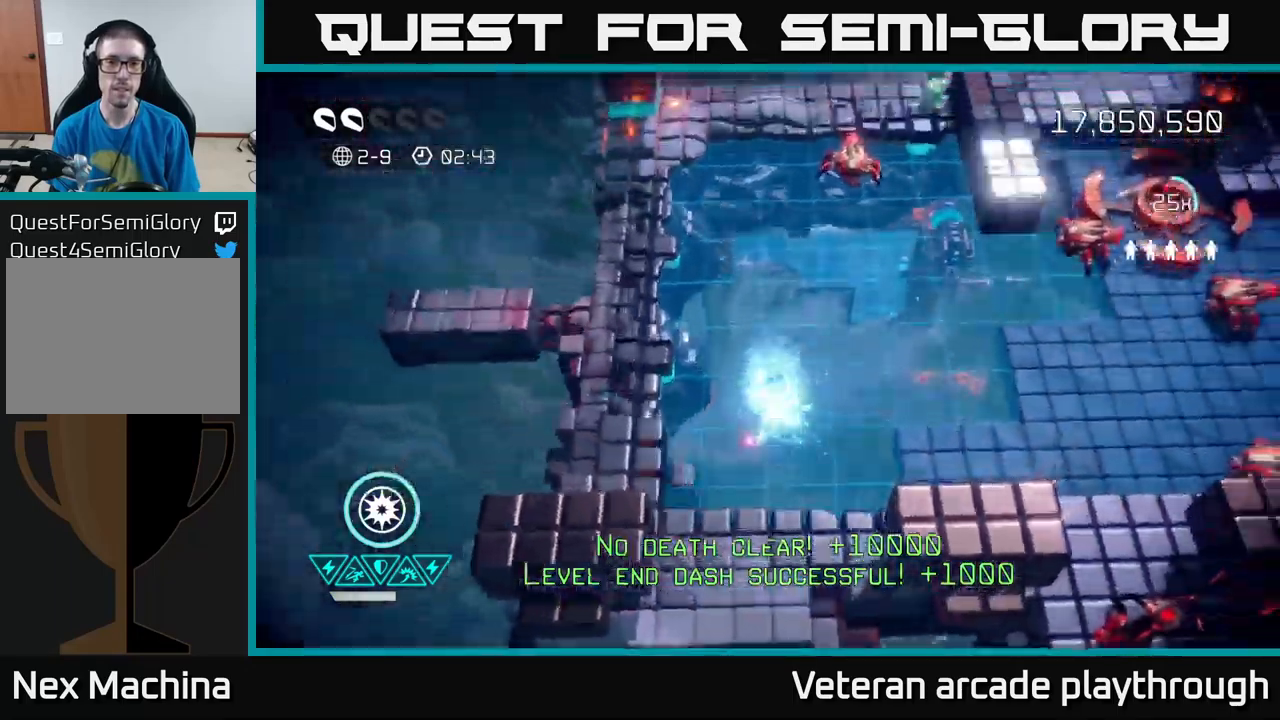
{"buttons": [], "left_stick": "up-right", "right_stick": "up-right", "events": [[184, "left_stick", "up-right"], [200, "right_stick", "up-right"]]}
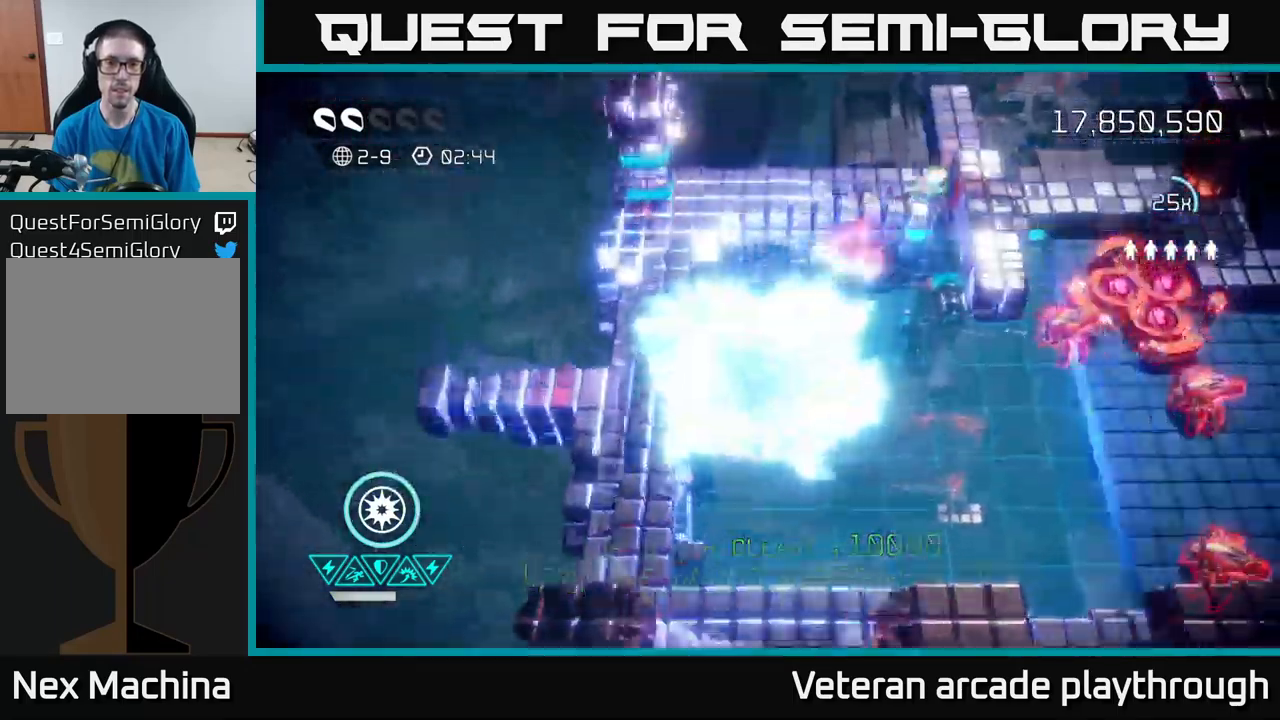
{"buttons": [], "left_stick": "down-right", "right_stick": "up-right", "events": [[134, "left_stick", "down-right"]]}
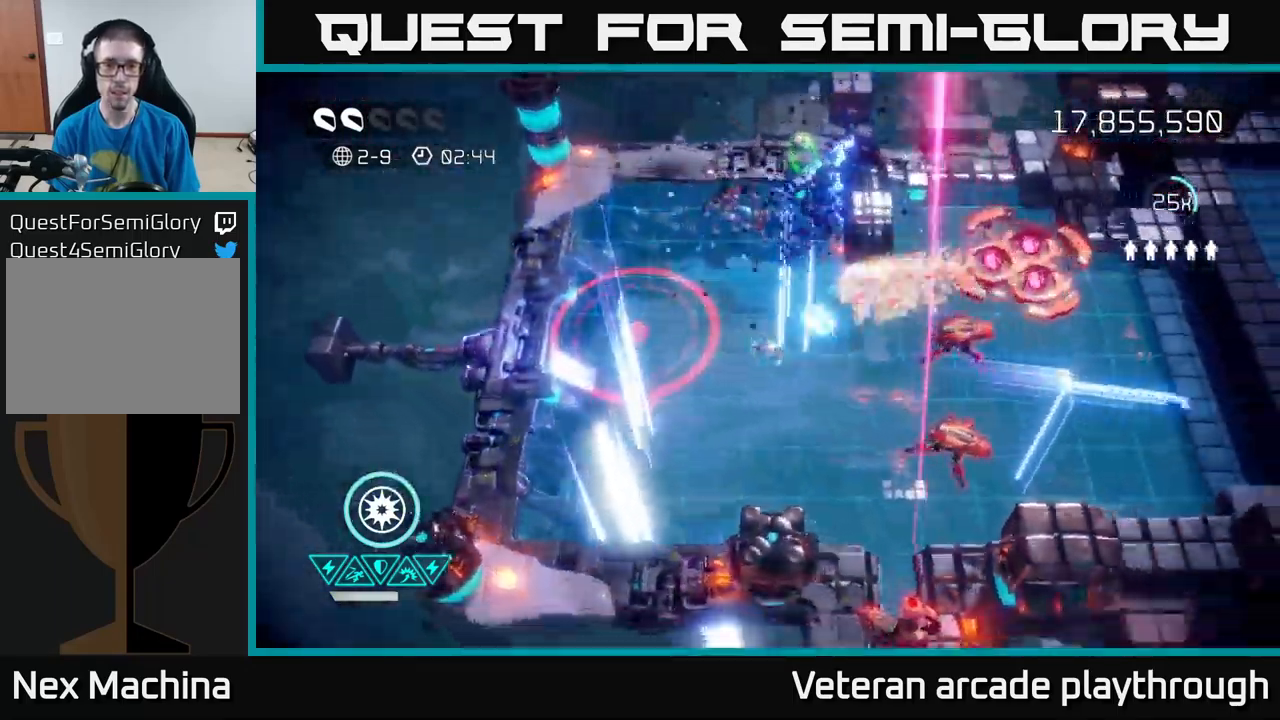
{"buttons": [], "left_stick": "up-left", "right_stick": "right", "events": [[134, "left_stick", "down"], [334, "left_stick", "up-left"], [434, "right_stick", "right"]]}
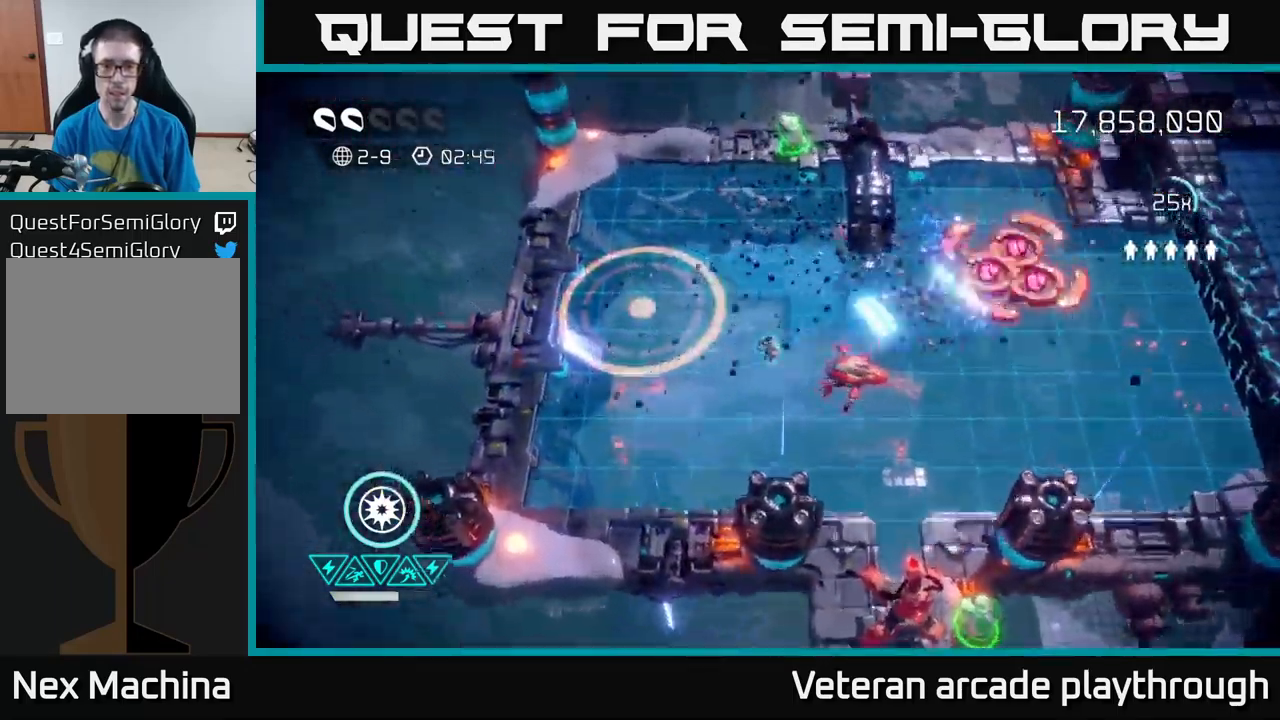
{"buttons": ["R2"], "left_stick": "right", "right_stick": "right", "events": [[50, "left_stick", "up-right"], [67, "right_stick", "down-right"], [217, "left_stick", "right"], [267, "right_stick", "right"], [434, "R2", "down"]]}
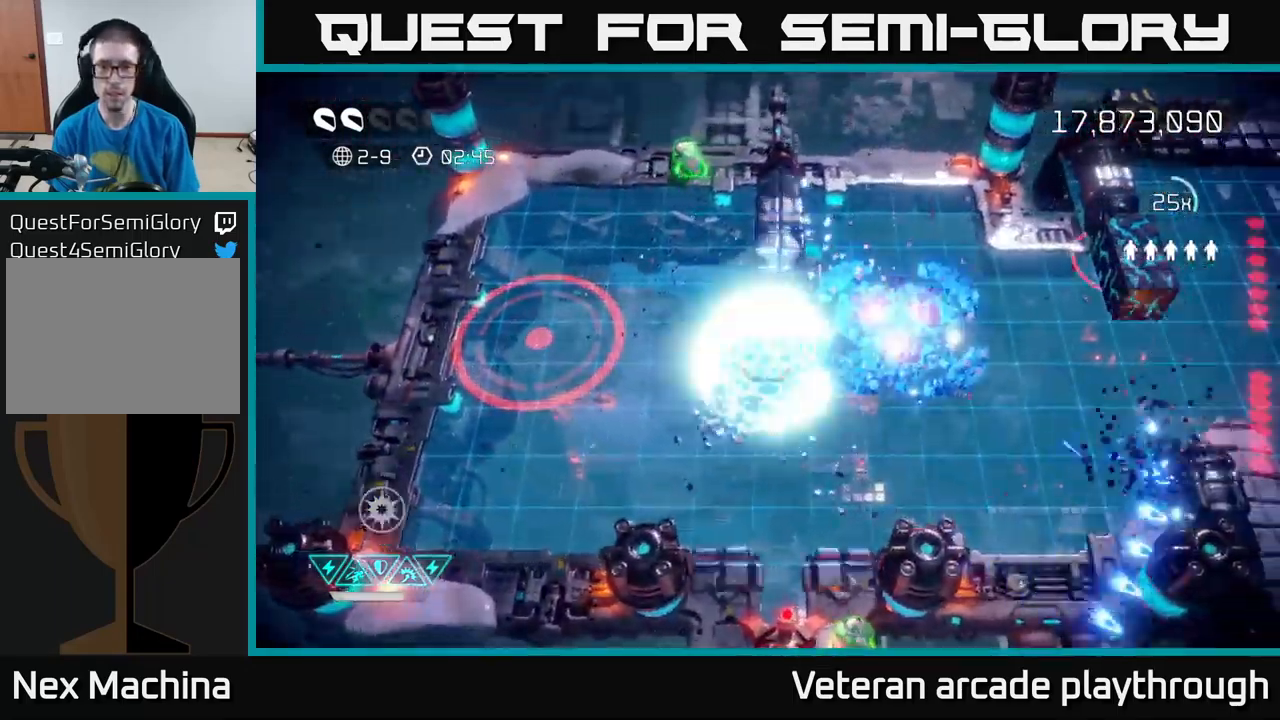
{"buttons": [], "left_stick": "up-left", "right_stick": "down-left", "events": [[50, "R2", "up"], [117, "left_stick", "left"], [184, "right_stick", "up-left"], [267, "left_stick", "up-left"], [267, "right_stick", "left"], [400, "right_stick", "down-left"]]}
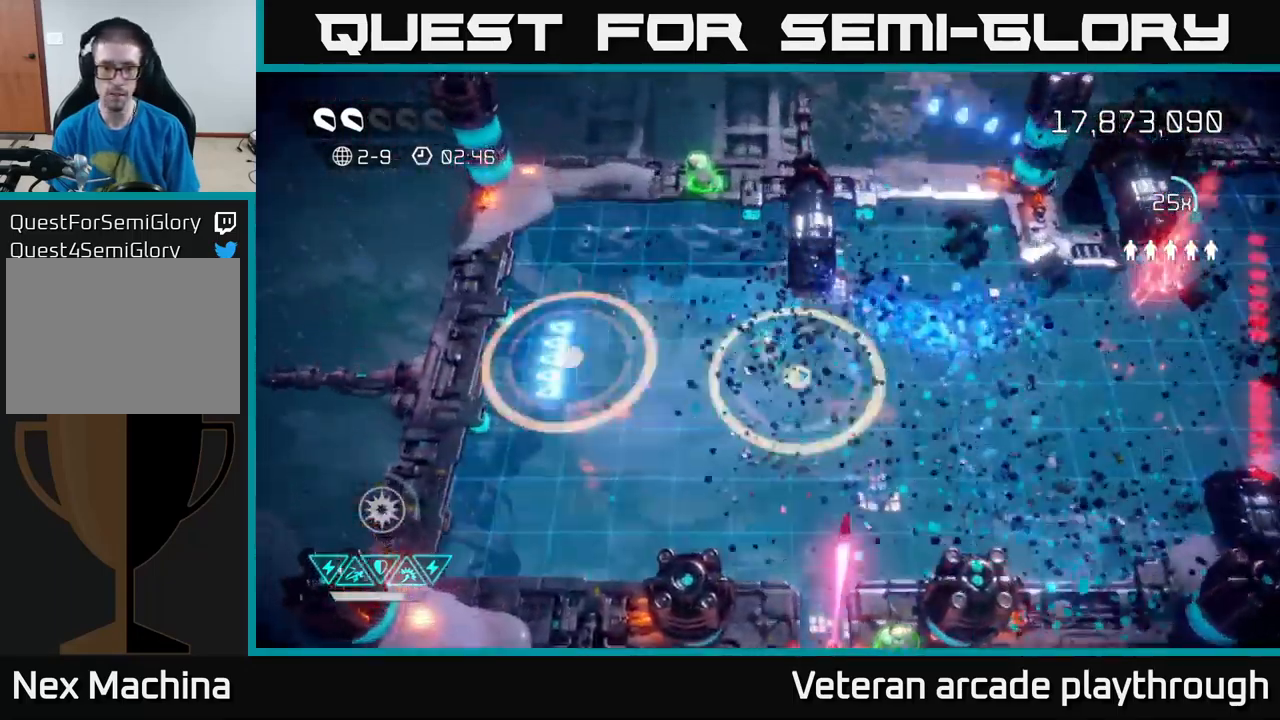
{"buttons": [], "left_stick": "up-left", "right_stick": "down", "events": [[134, "left_stick", "up"], [350, "left_stick", "up-left"], [450, "right_stick", "down"]]}
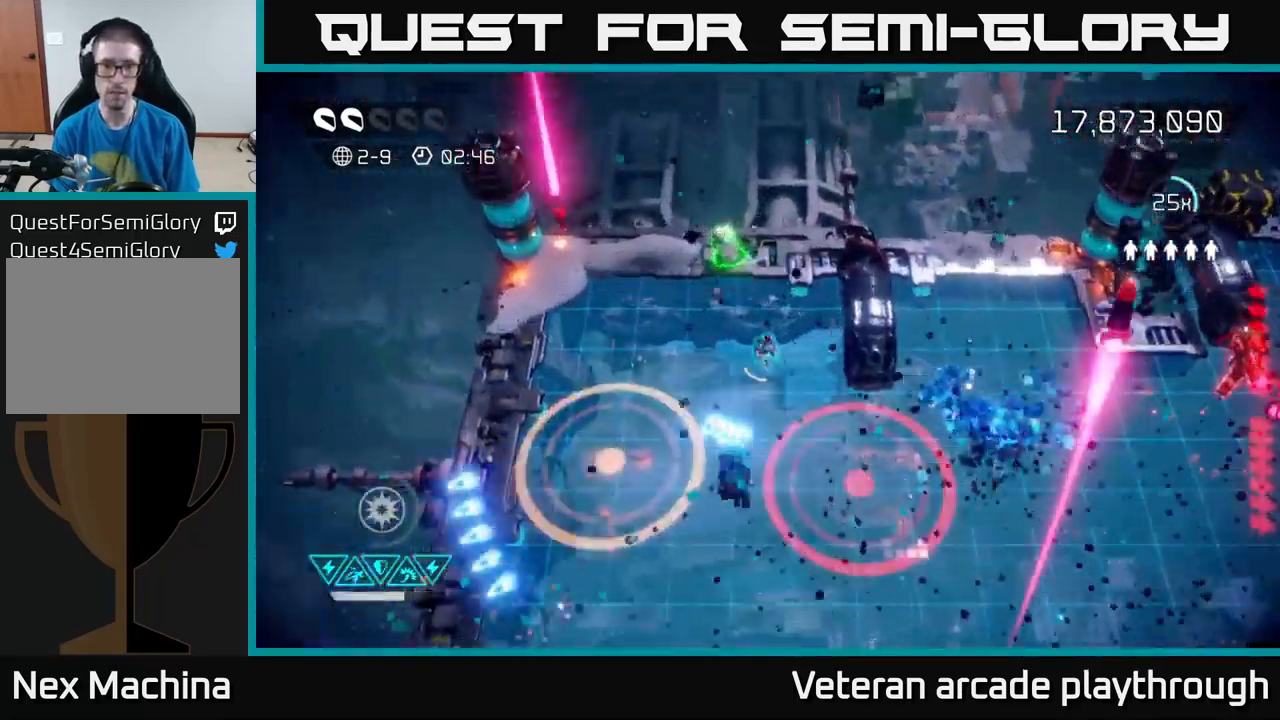
{"buttons": [], "left_stick": "down", "right_stick": "down", "events": [[200, "left_stick", "up"], [450, "left_stick", "down"]]}
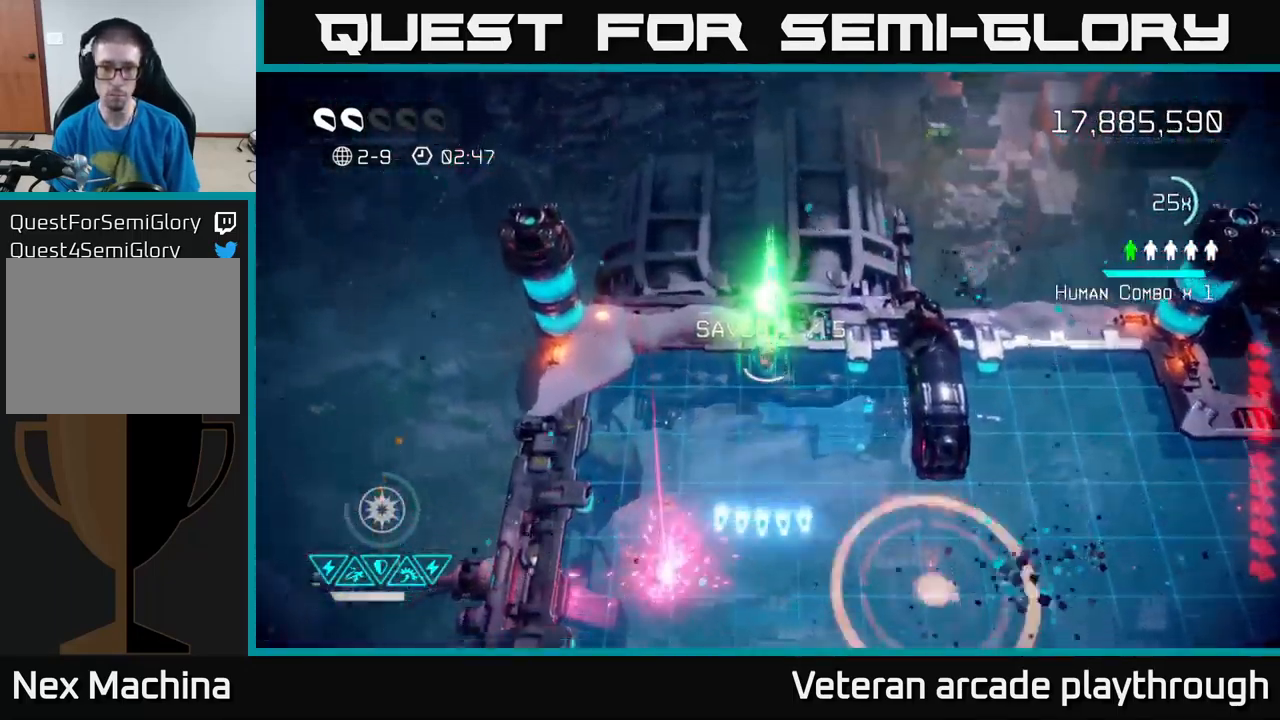
{"buttons": [], "left_stick": "down-left", "right_stick": "down-right", "events": [[150, "right_stick", "down-left"], [466, "right_stick", "down-right"], [483, "left_stick", "down-left"]]}
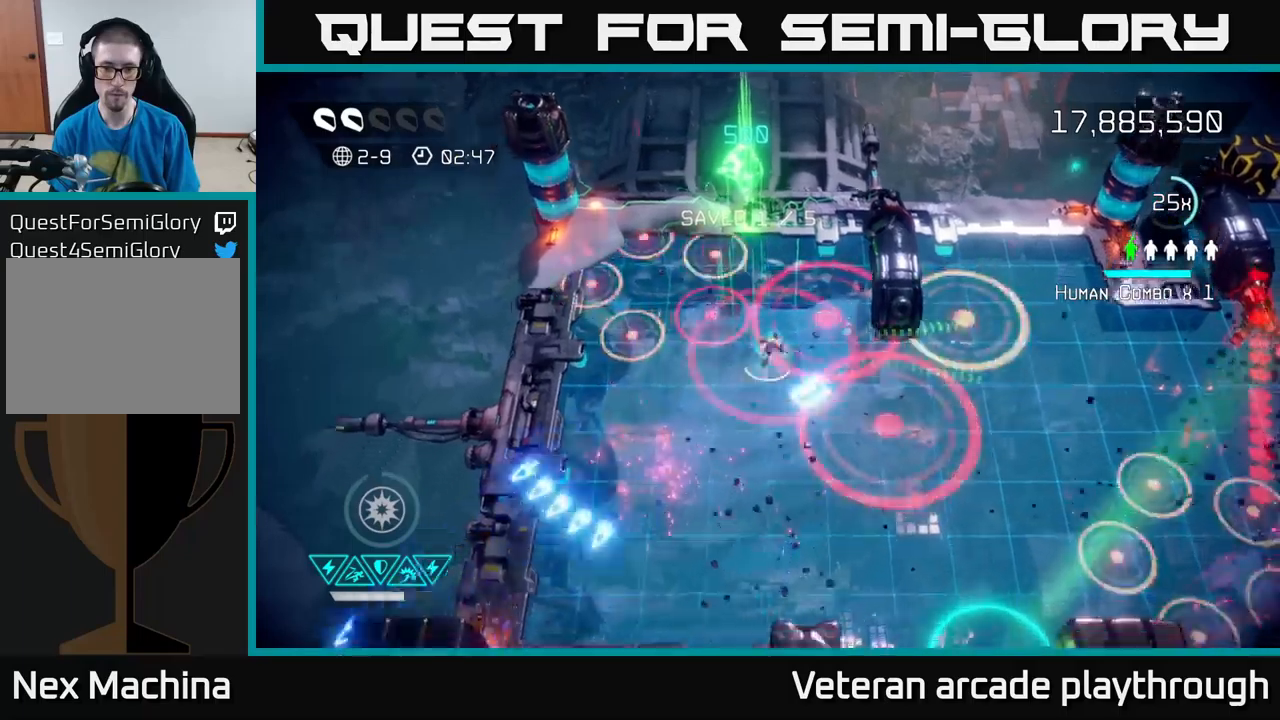
{"buttons": [], "left_stick": "down", "right_stick": "right", "events": [[33, "right_stick", "right"], [266, "left_stick", "down-right"], [416, "left_stick", "down"]]}
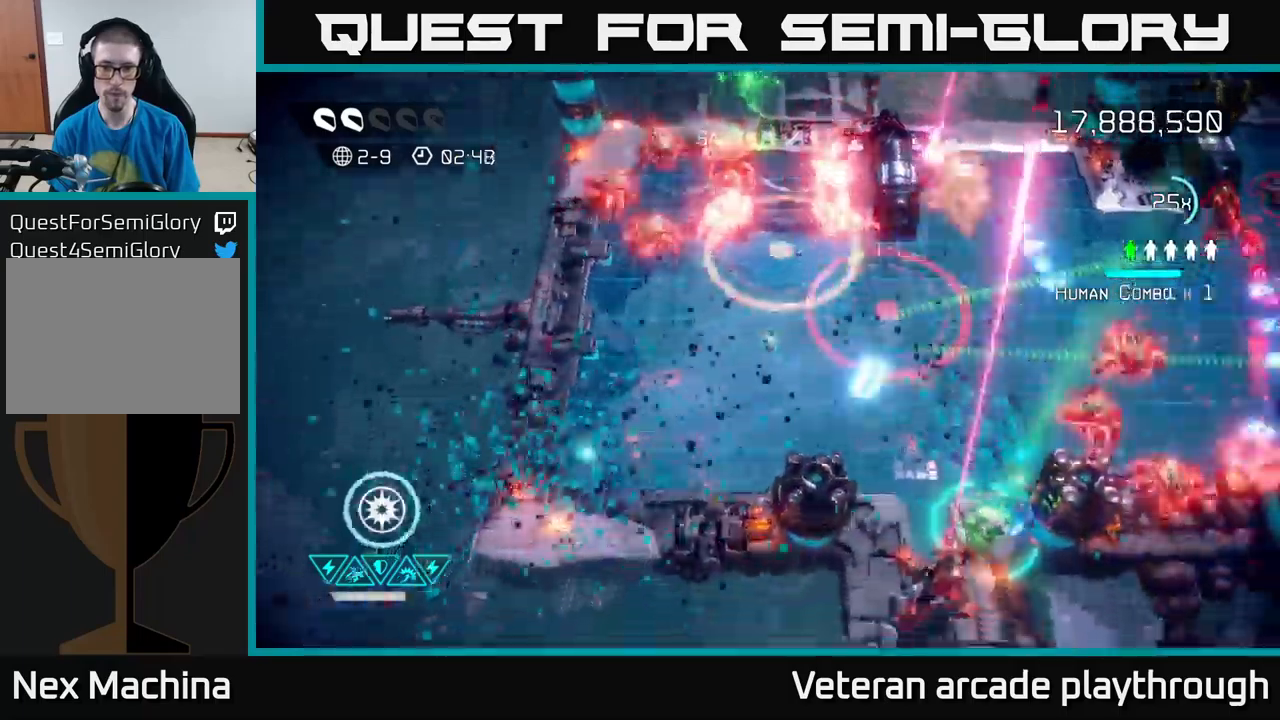
{"buttons": [], "left_stick": "down-right", "right_stick": "up-right", "events": [[83, "left_stick", "down-right"], [450, "right_stick", "up-right"]]}
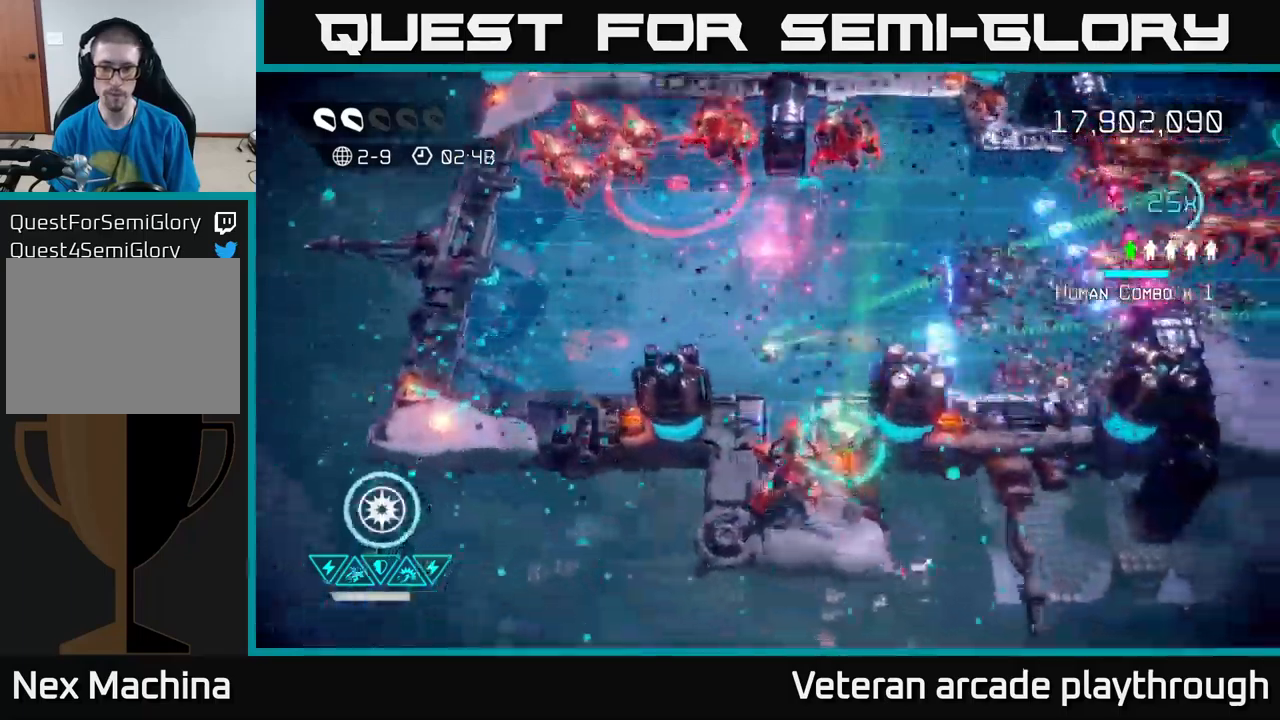
{"buttons": [], "left_stick": "up-right", "right_stick": "up-right", "events": [[316, "left_stick", "up-right"]]}
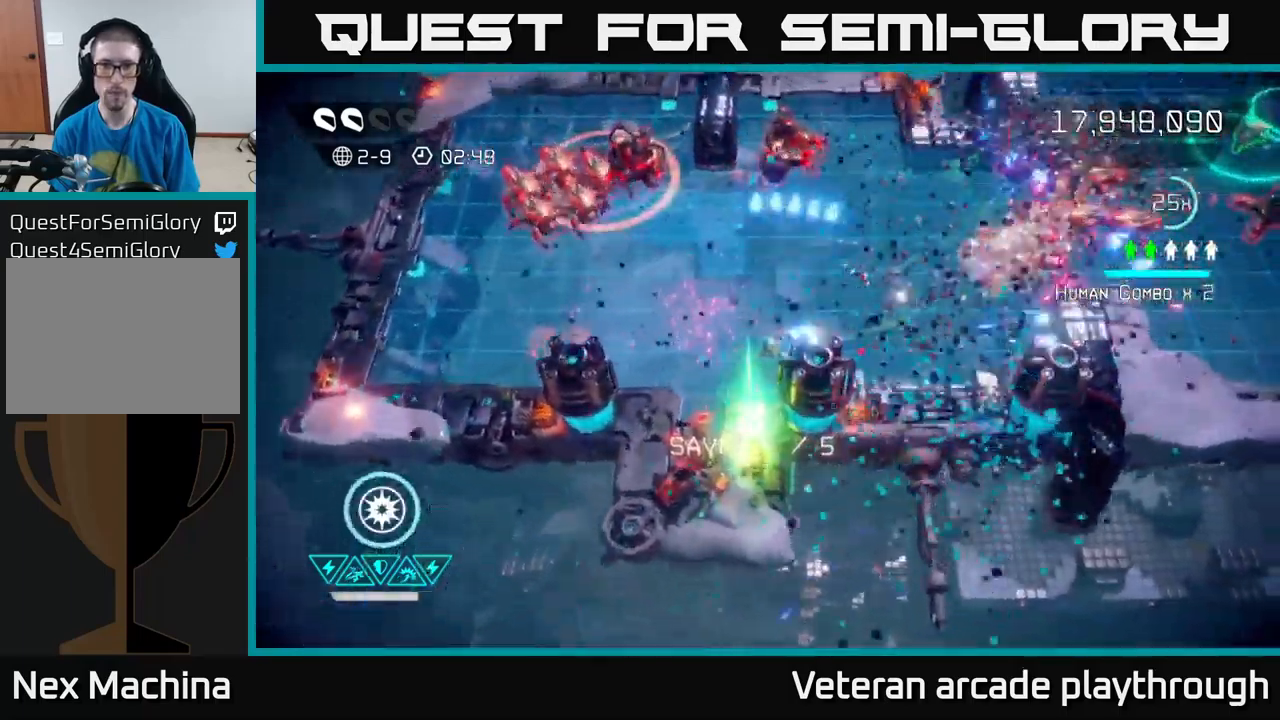
{"buttons": [], "left_stick": "up-right", "right_stick": "up-right", "events": [[150, "left_stick", "right"], [433, "left_stick", "up-right"]]}
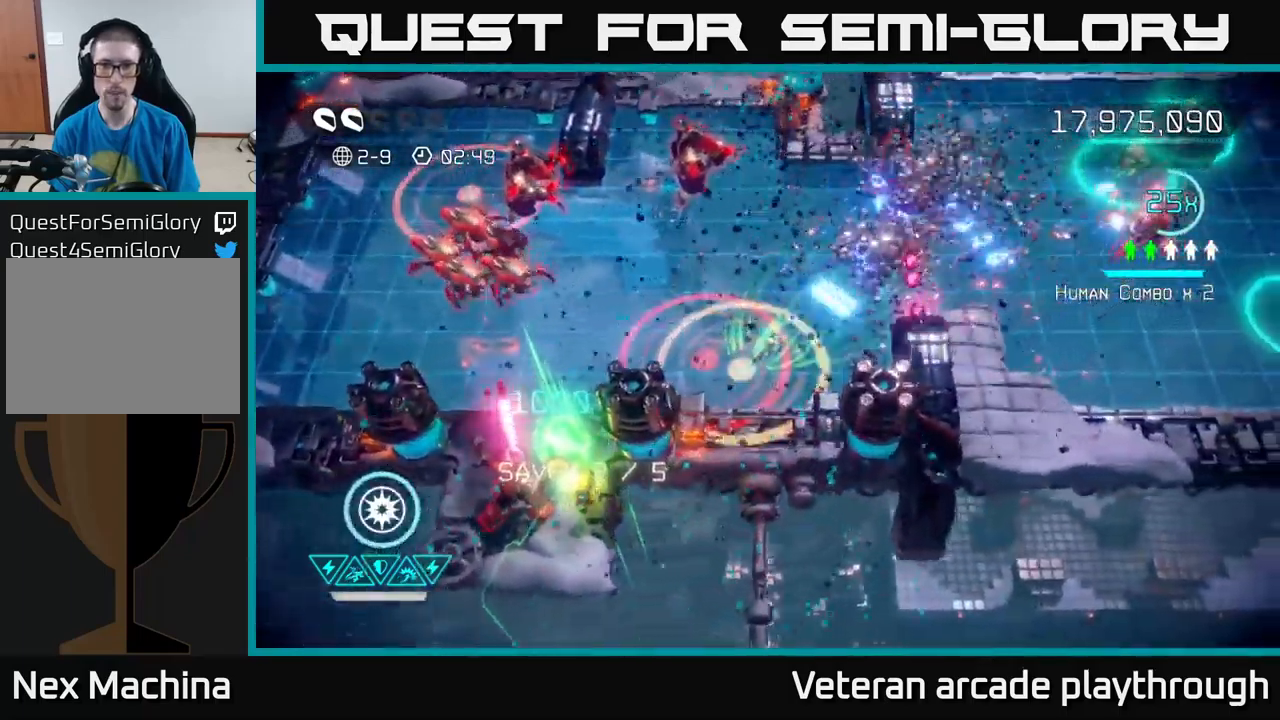
{"buttons": [], "left_stick": "up", "right_stick": "up-right", "events": [[100, "left_stick", "up"]]}
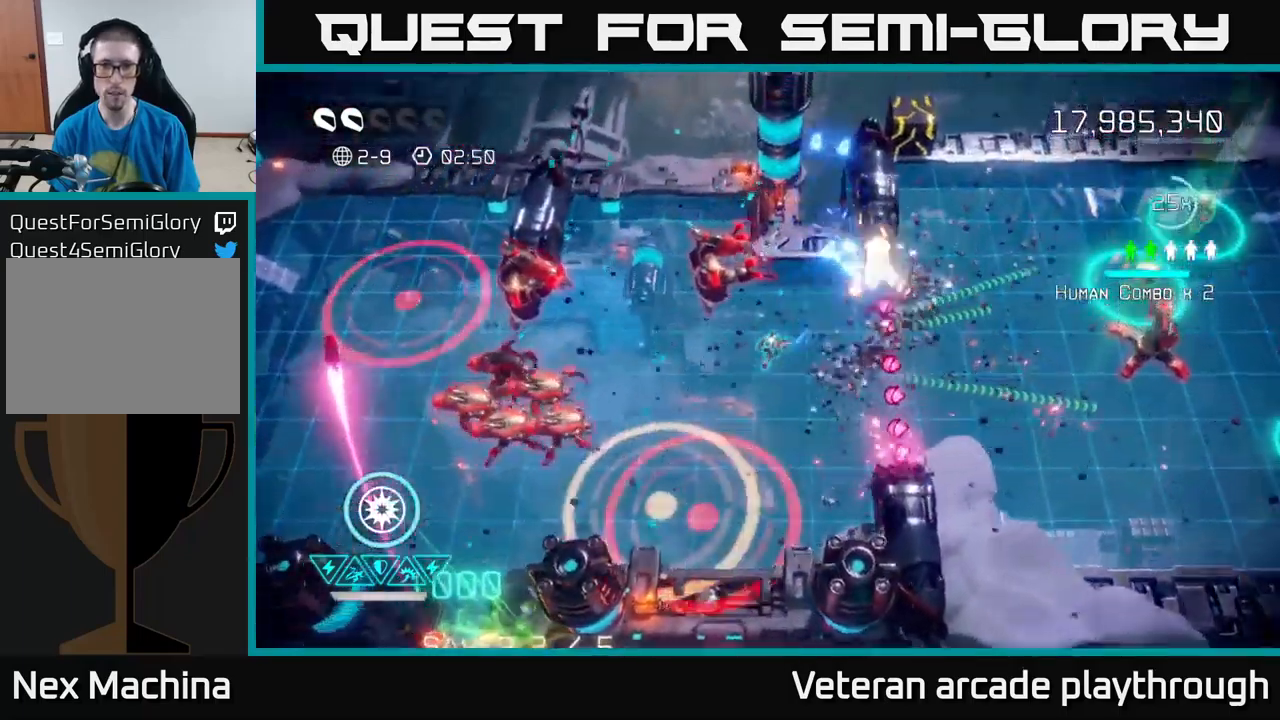
{"buttons": [], "left_stick": "center", "right_stick": "up-right", "events": [[216, "left_stick", "center"], [283, "left_stick", "right"], [416, "left_stick", "center"]]}
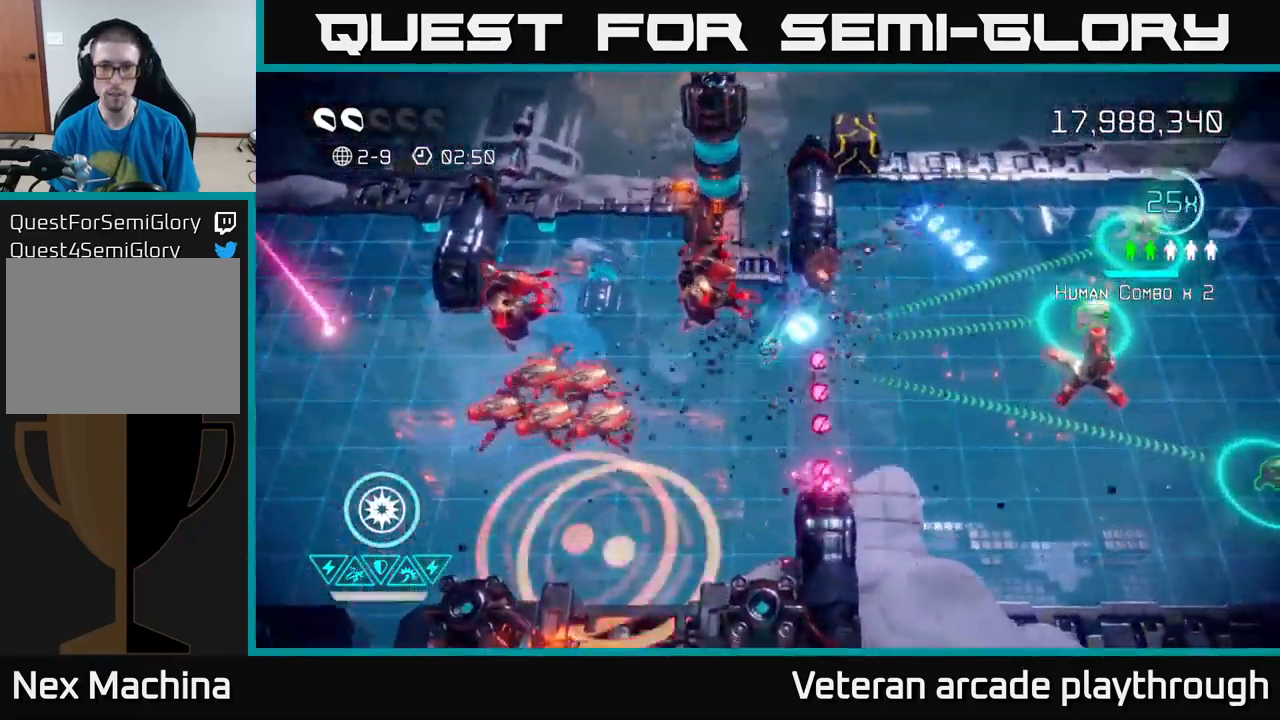
{"buttons": [], "left_stick": "up-right", "right_stick": "left", "events": [[166, "left_stick", "right"], [216, "L2", "down"], [216, "right_stick", "up-left"], [266, "left_stick", "up-right"], [300, "right_stick", "left"], [383, "L2", "up"]]}
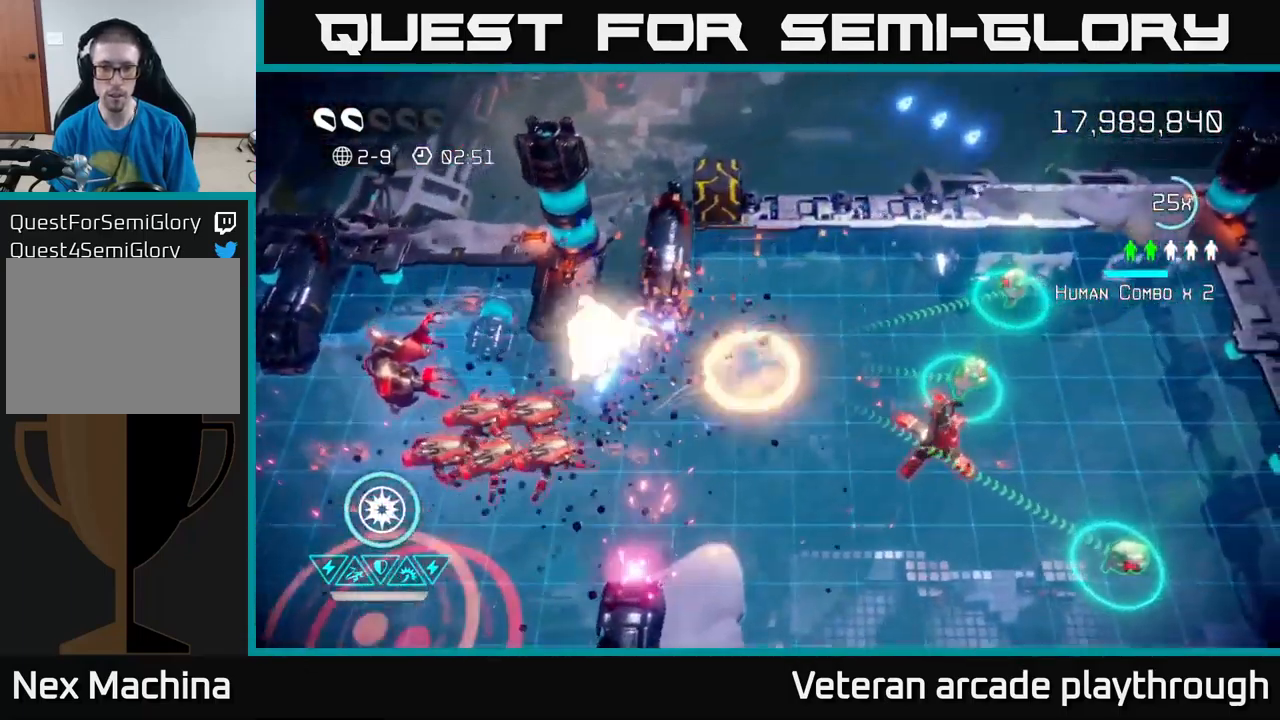
{"buttons": [], "left_stick": "up-left", "right_stick": "down", "events": [[16, "right_stick", "down-left"], [116, "left_stick", "up"], [266, "left_stick", "up-left"], [450, "right_stick", "down"]]}
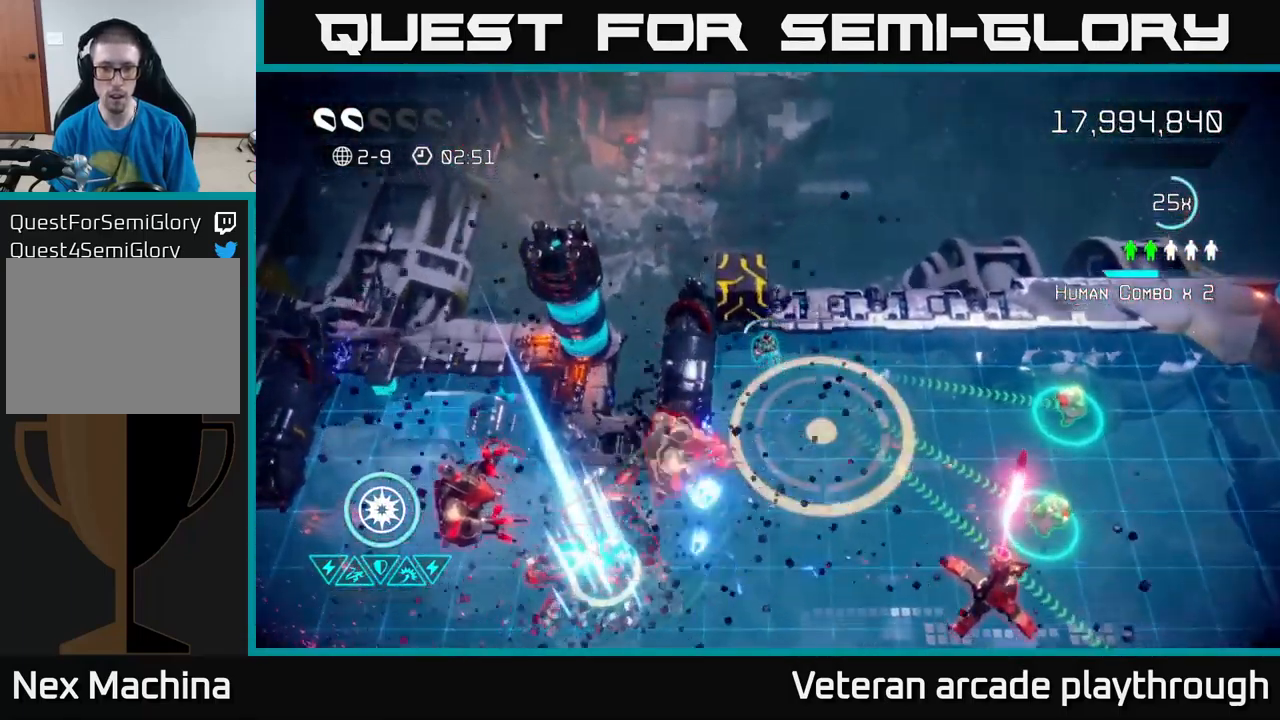
{"buttons": [], "left_stick": "right", "right_stick": "down", "events": [[16, "left_stick", "up"], [83, "R2", "down"], [183, "R2", "up"], [300, "left_stick", "up-left"], [500, "left_stick", "right"]]}
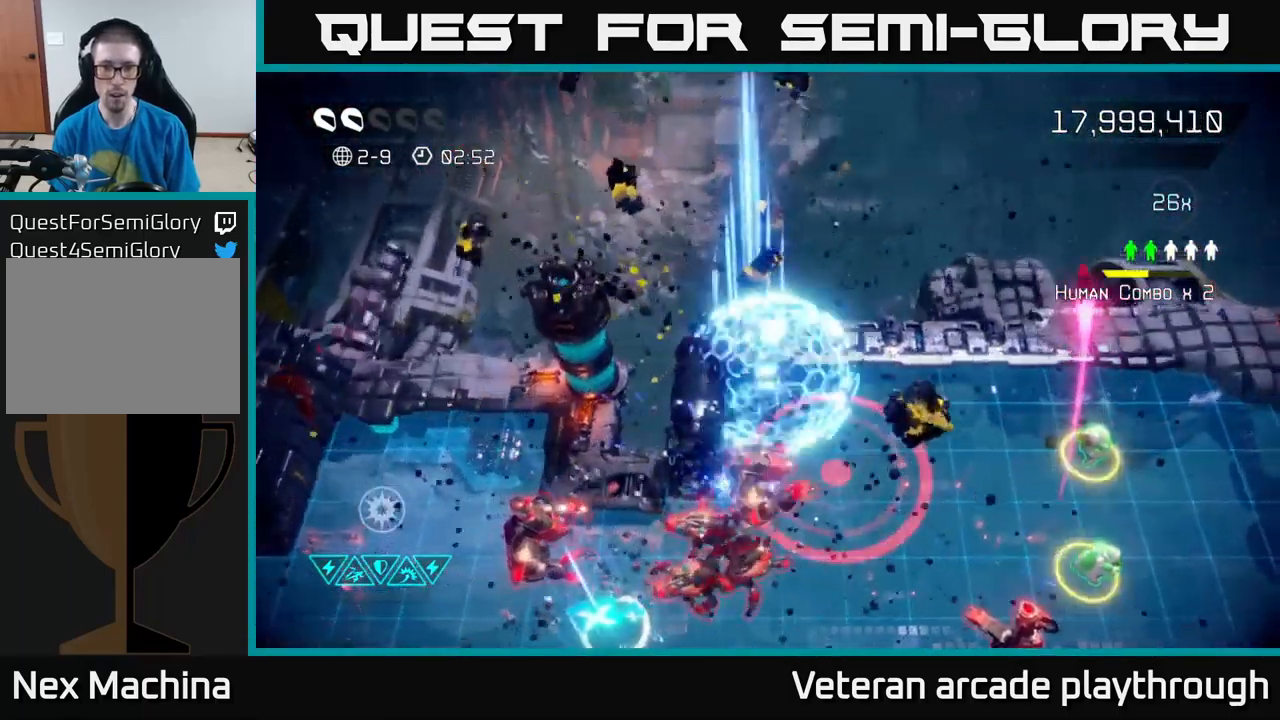
{"buttons": [], "left_stick": "right", "right_stick": "down-left", "events": [[83, "right_stick", "down-right"], [450, "right_stick", "down-left"]]}
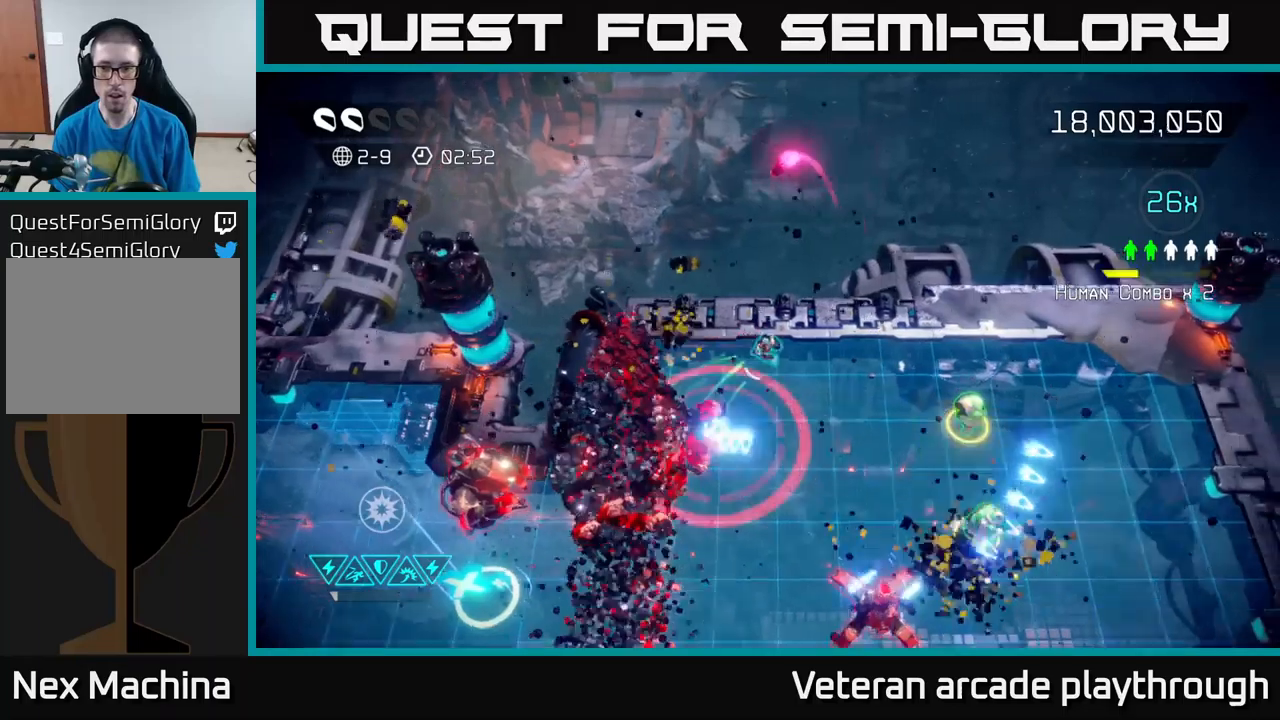
{"buttons": [], "left_stick": "down-right", "right_stick": "down-left", "events": [[150, "left_stick", "down-right"]]}
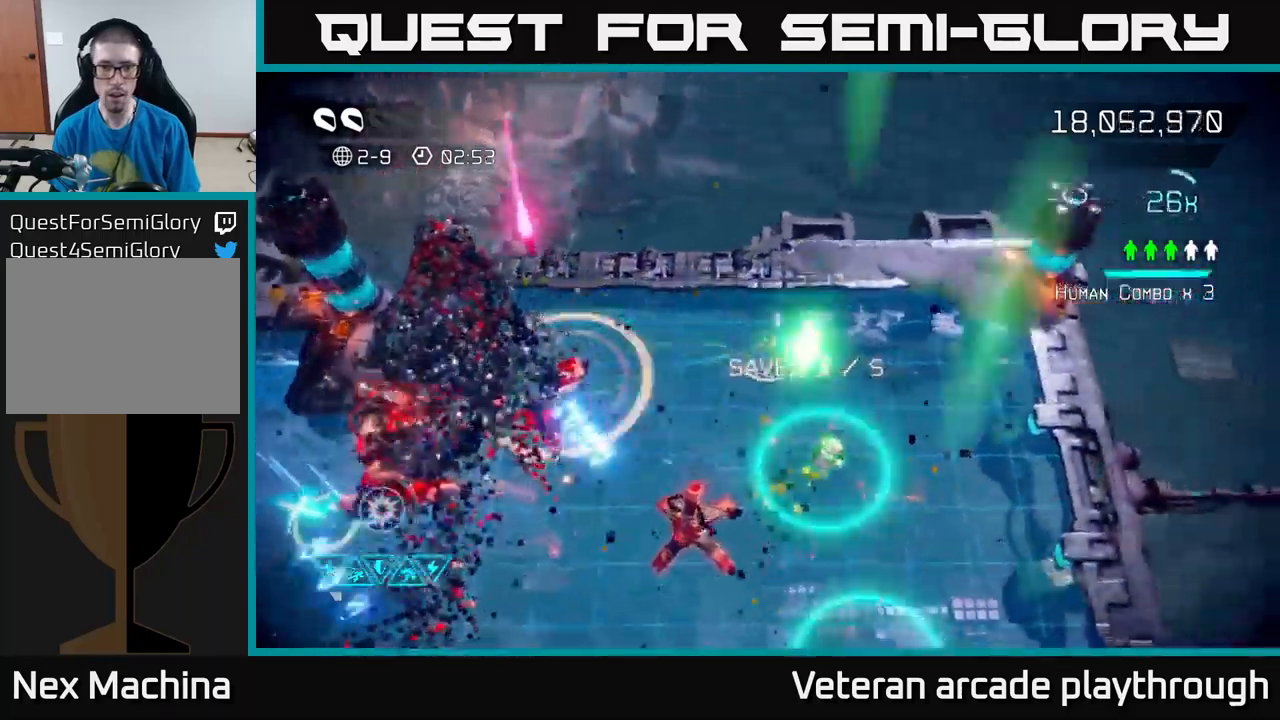
{"buttons": [], "left_stick": "down", "right_stick": "left", "events": [[167, "right_stick", "left"], [483, "left_stick", "down"]]}
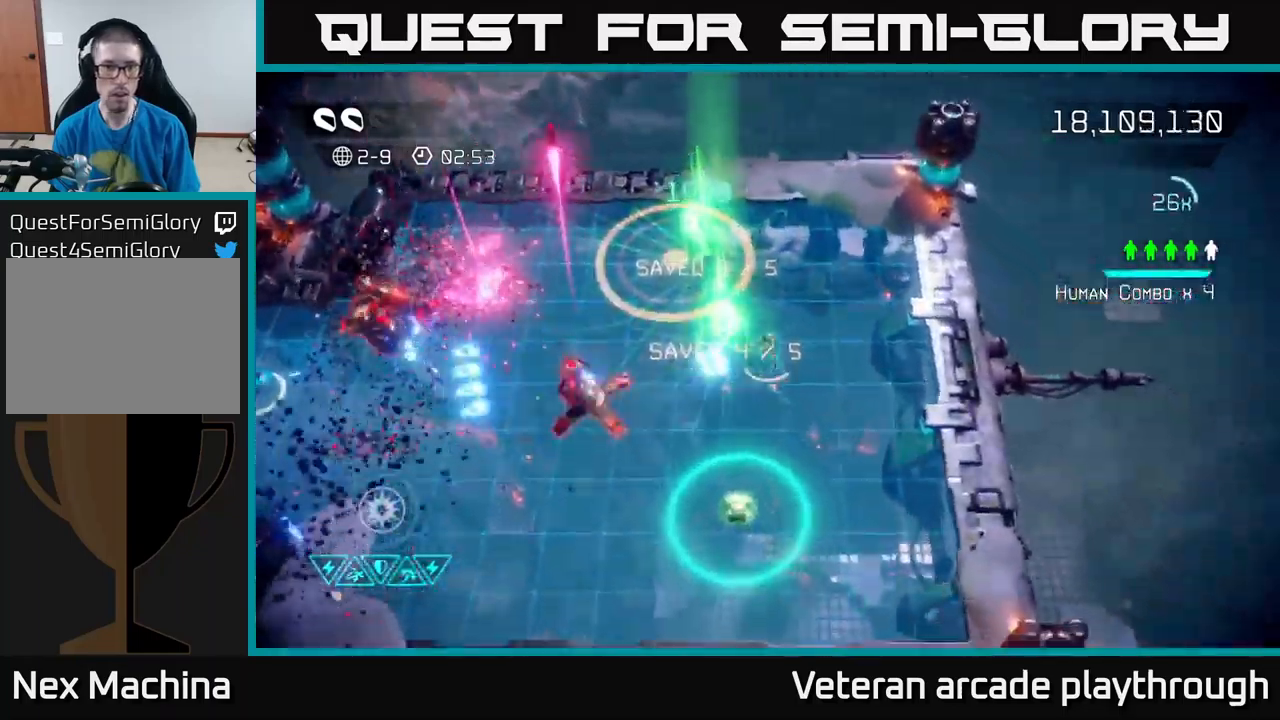
{"buttons": [], "left_stick": "down-left", "right_stick": "up-left", "events": [[83, "left_stick", "down-left"], [317, "right_stick", "up-left"]]}
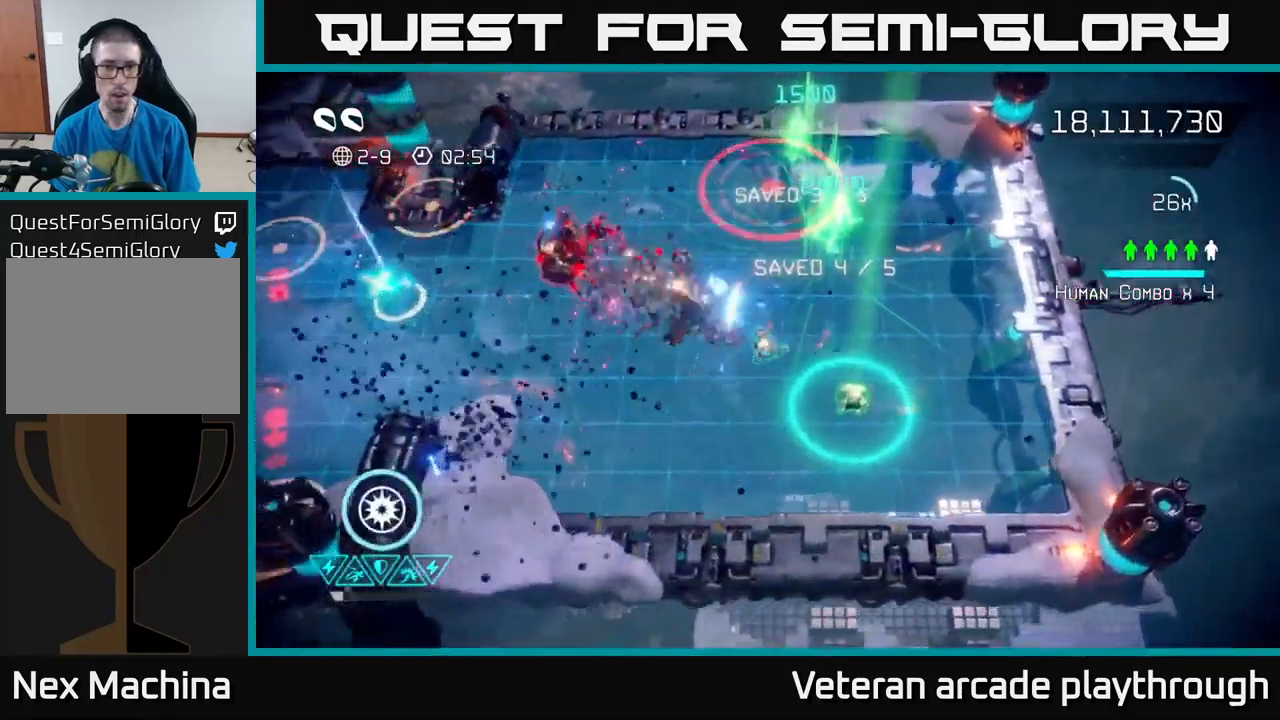
{"buttons": [], "left_stick": "up-left", "right_stick": "up", "events": [[150, "left_stick", "left"], [433, "left_stick", "up-left"], [450, "right_stick", "up"]]}
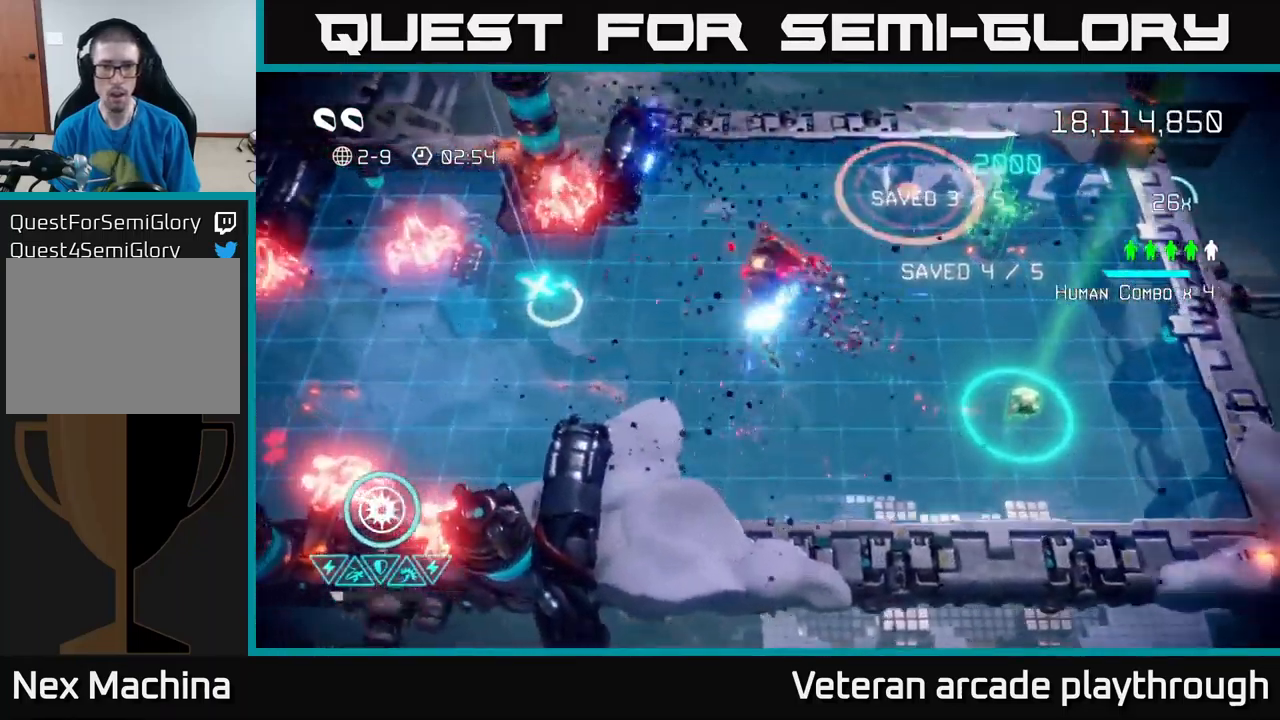
{"buttons": [], "left_stick": "up-left", "right_stick": "right", "events": [[67, "left_stick", "down-left"], [133, "right_stick", "up-right"], [200, "left_stick", "left"], [417, "right_stick", "right"], [450, "left_stick", "up-left"]]}
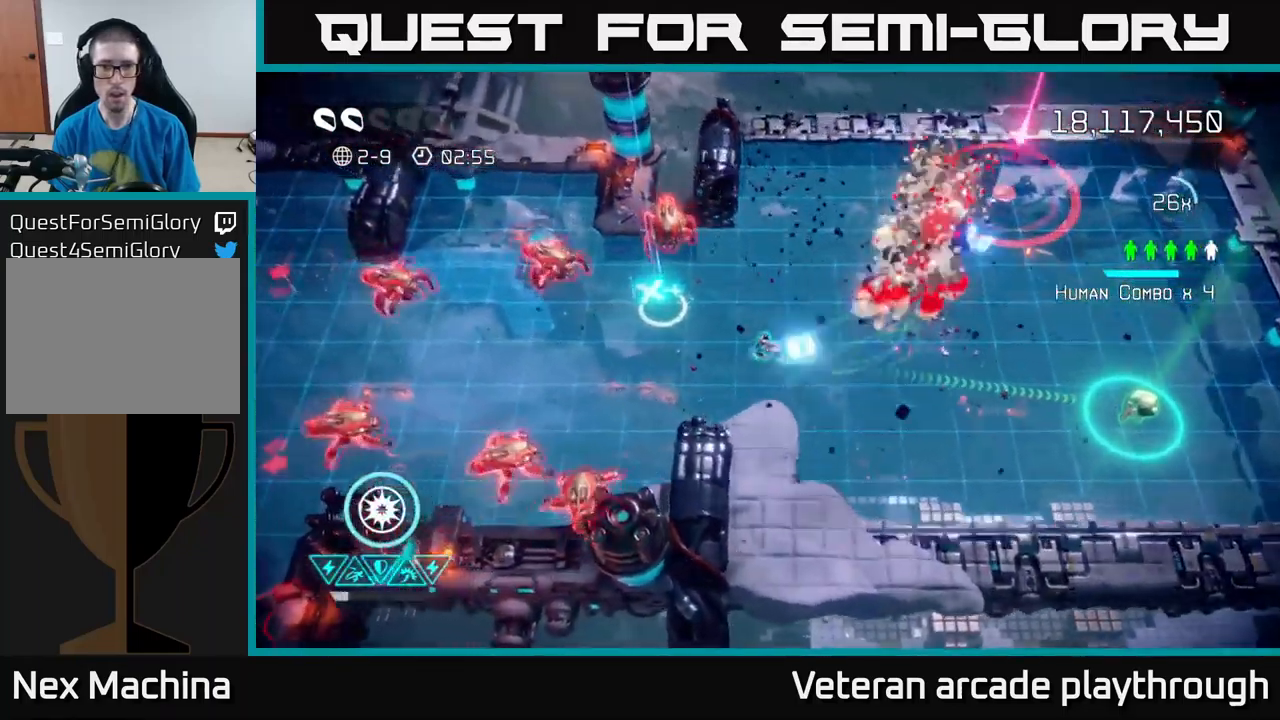
{"buttons": [], "left_stick": "up-right", "right_stick": "down-left", "events": [[183, "right_stick", "left"], [283, "left_stick", "right"], [483, "right_stick", "down-left"], [500, "left_stick", "up-right"]]}
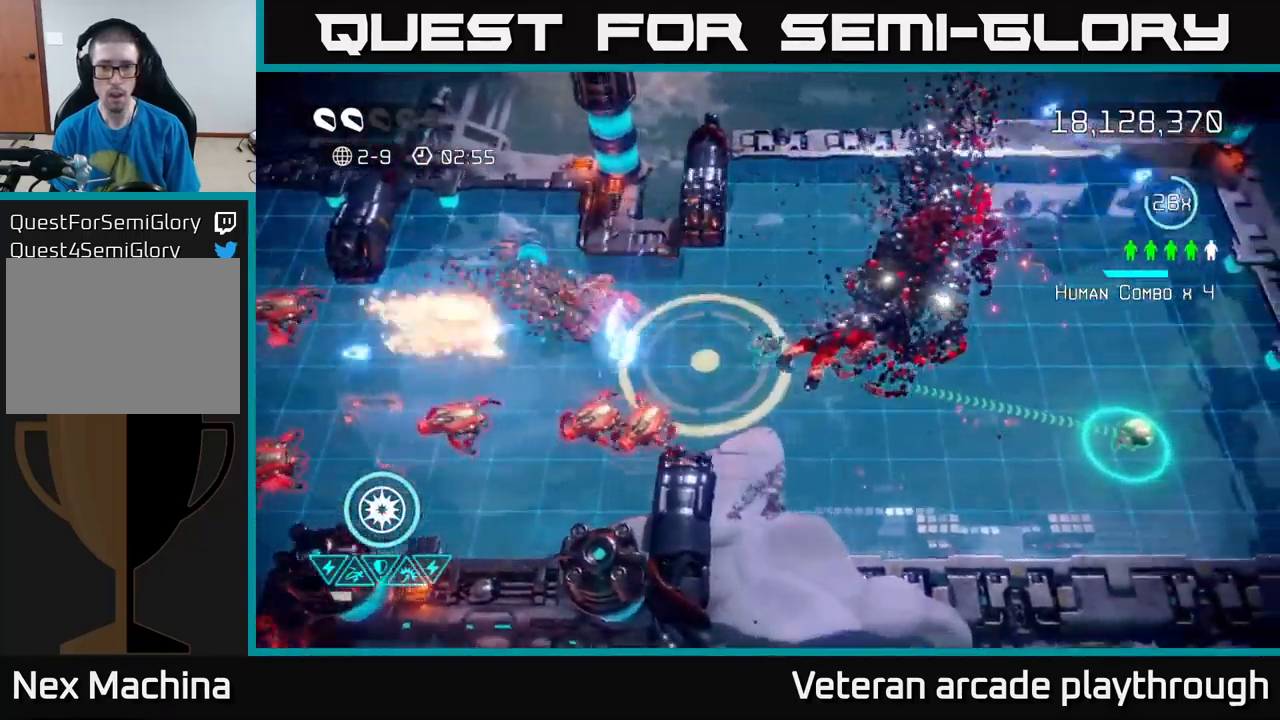
{"buttons": [], "left_stick": "down-left", "right_stick": "left", "events": [[217, "left_stick", "down-right"], [217, "right_stick", "left"], [300, "left_stick", "down"], [467, "left_stick", "down-left"]]}
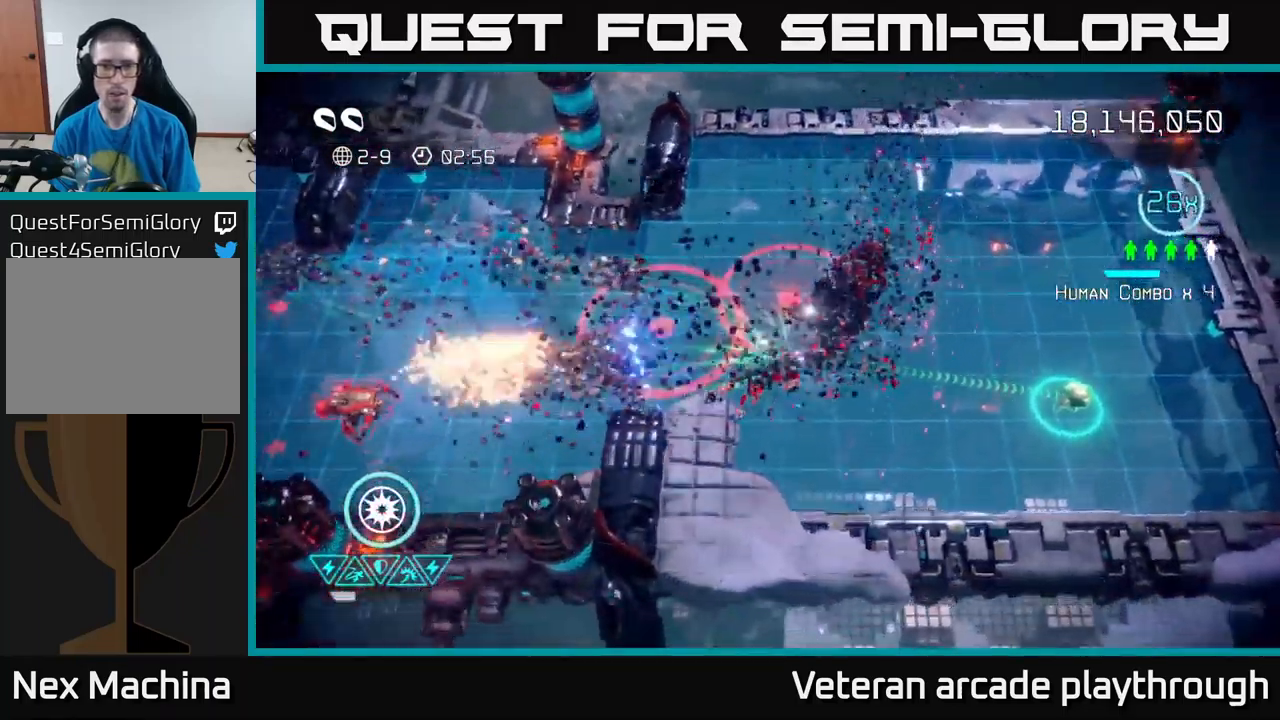
{"buttons": [], "left_stick": "left", "right_stick": "left", "events": [[17, "left_stick", "left"], [100, "left_stick", "down"], [233, "left_stick", "left"]]}